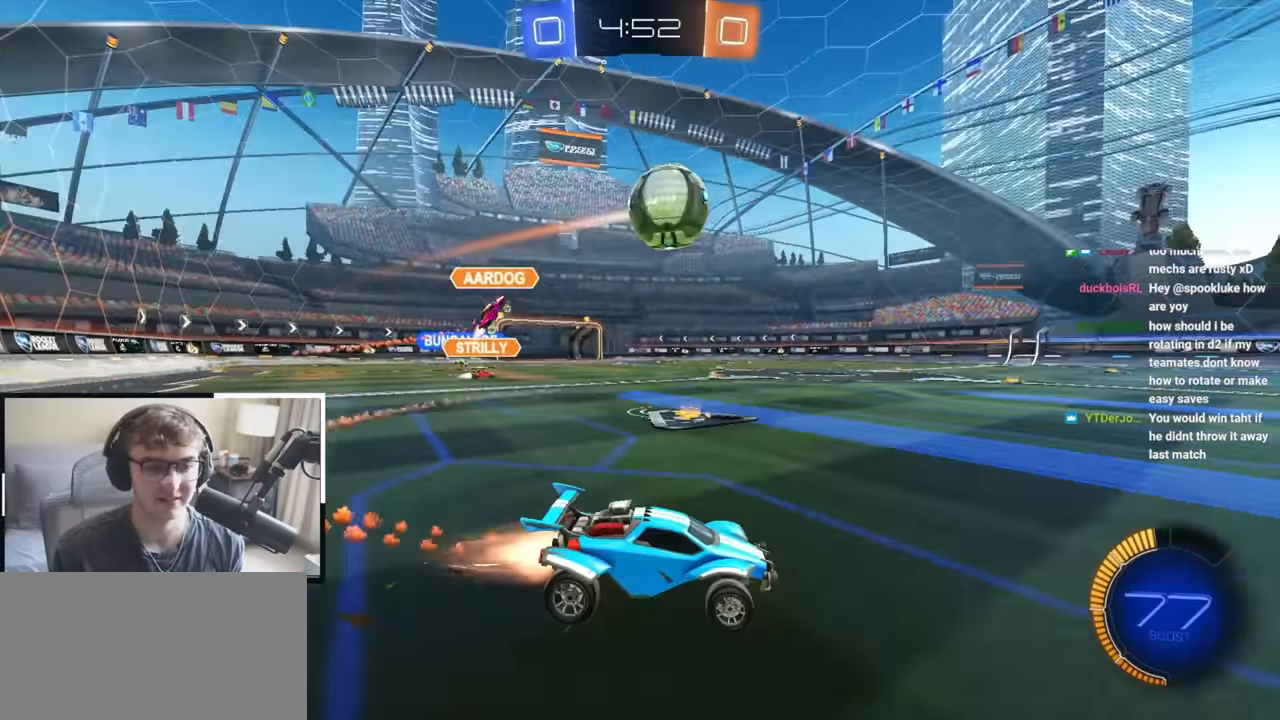
Gameplay with a controller (PlayStation layout); each line is a JSON object with the inputs held at the frame after it. "events" lists button and stick changes between this image and that frame as [ms after this image, input, new state], when the widget could be followed in between.
{"buttons": [], "left_stick": "center", "right_stick": "center", "events": [[267, "L2", "up"], [300, "left_stick", "up-left"], [500, "left_stick", "center"]]}
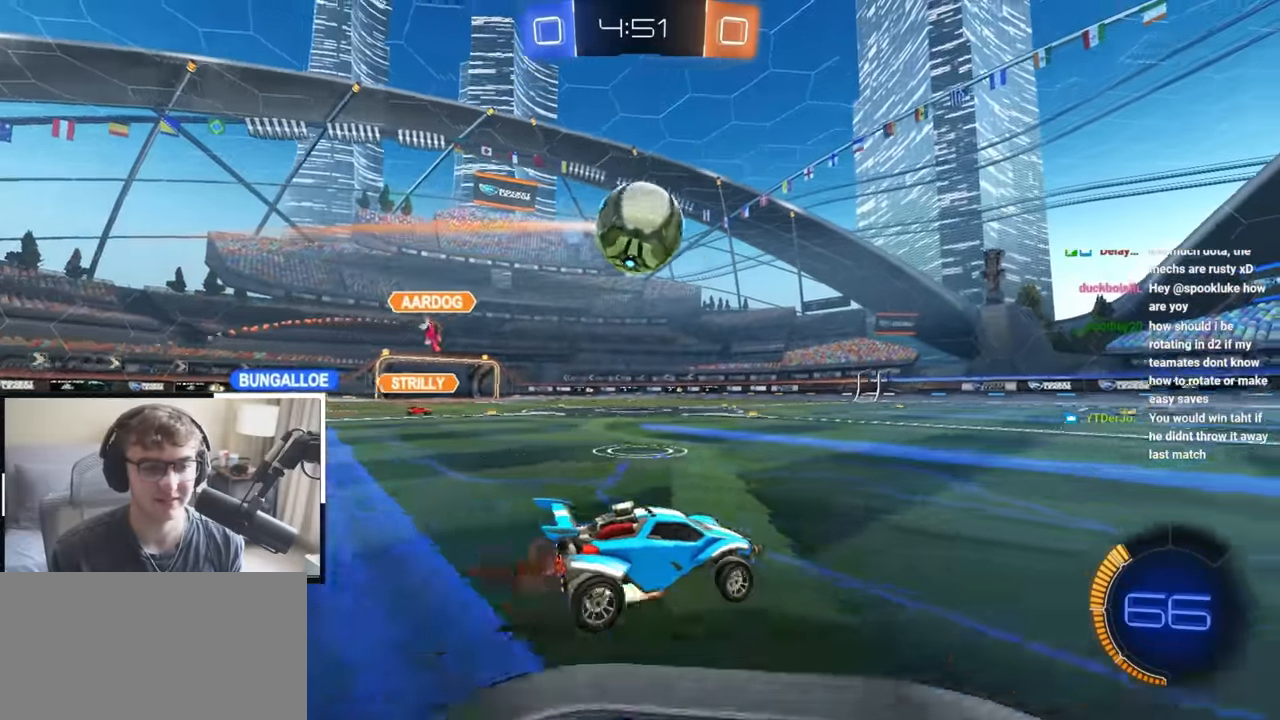
{"buttons": ["CROSS", "L2", "R1"], "left_stick": "up-right", "right_stick": "center"}
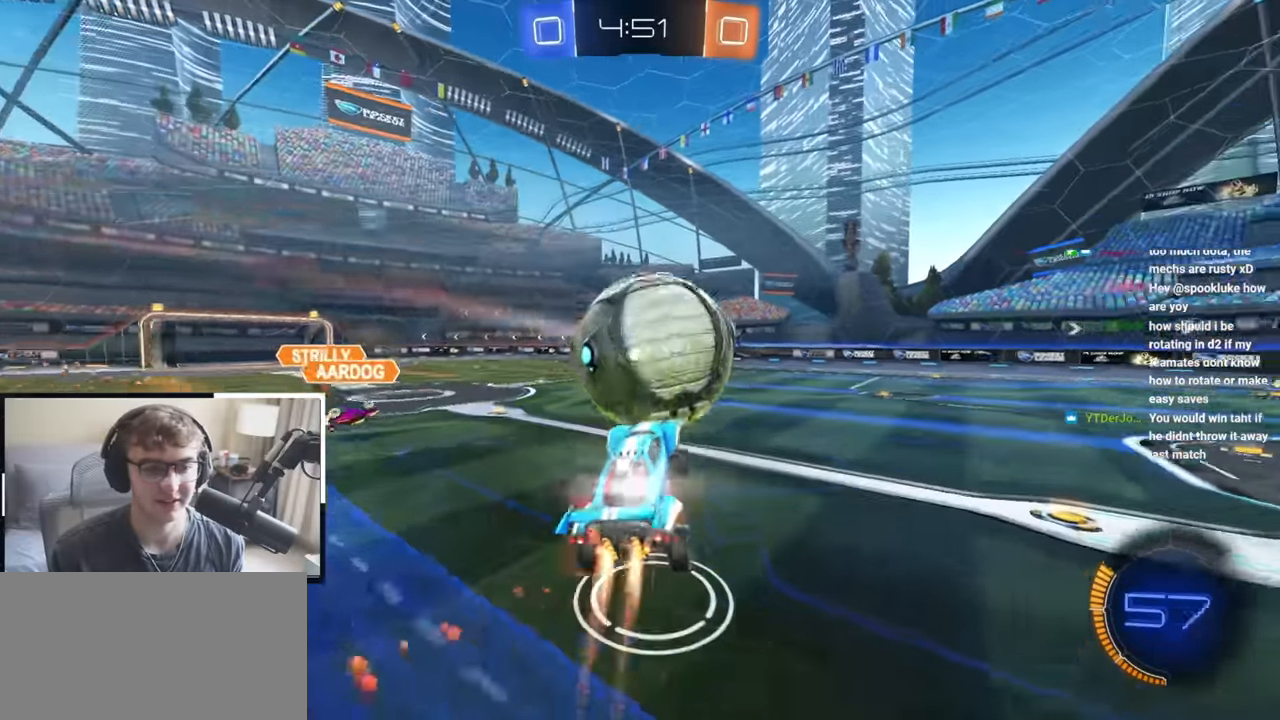
{"buttons": ["TRIANGLE", "R1"], "left_stick": "right", "right_stick": "center", "events": [[67, "left_stick", "down-right"], [150, "CROSS", "up"], [150, "L2", "up"], [333, "TRIANGLE", "down"], [500, "left_stick", "right"]]}
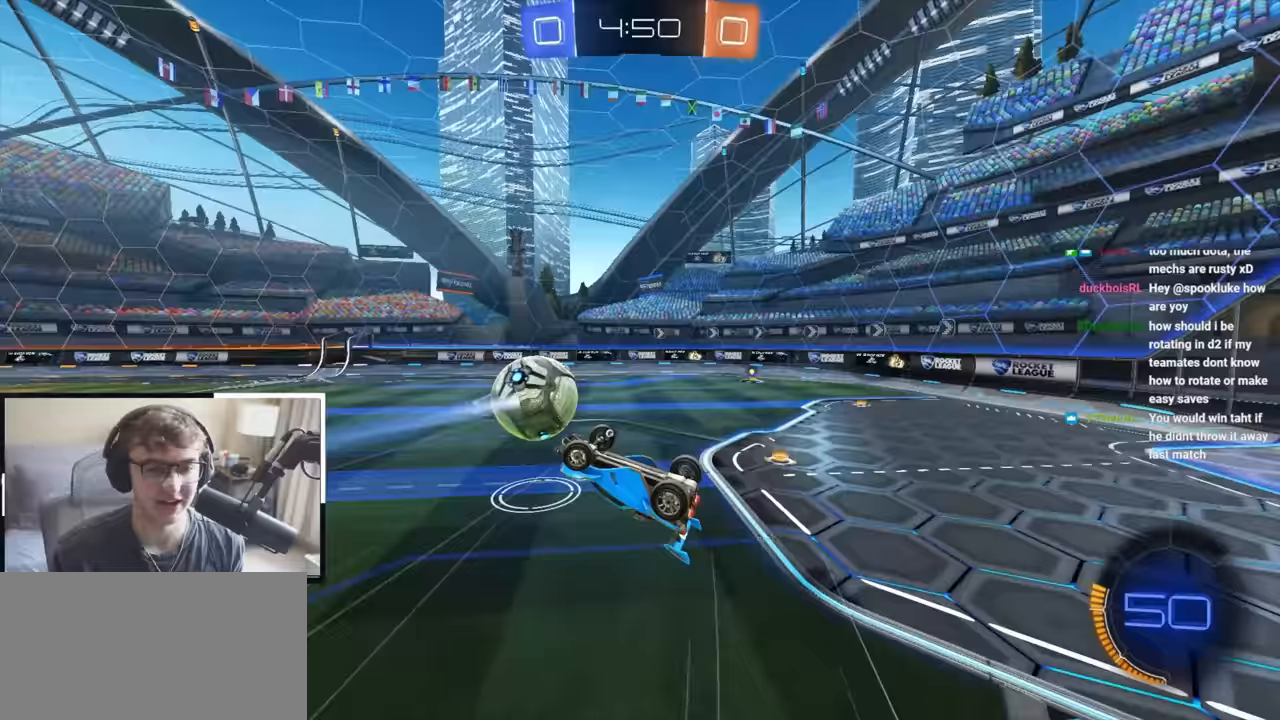
{"buttons": [], "left_stick": "center", "right_stick": "center", "events": [[17, "TRIANGLE", "up"], [217, "R1", "up"], [233, "left_stick", "center"], [333, "TRIANGLE", "down"], [450, "TRIANGLE", "up"]]}
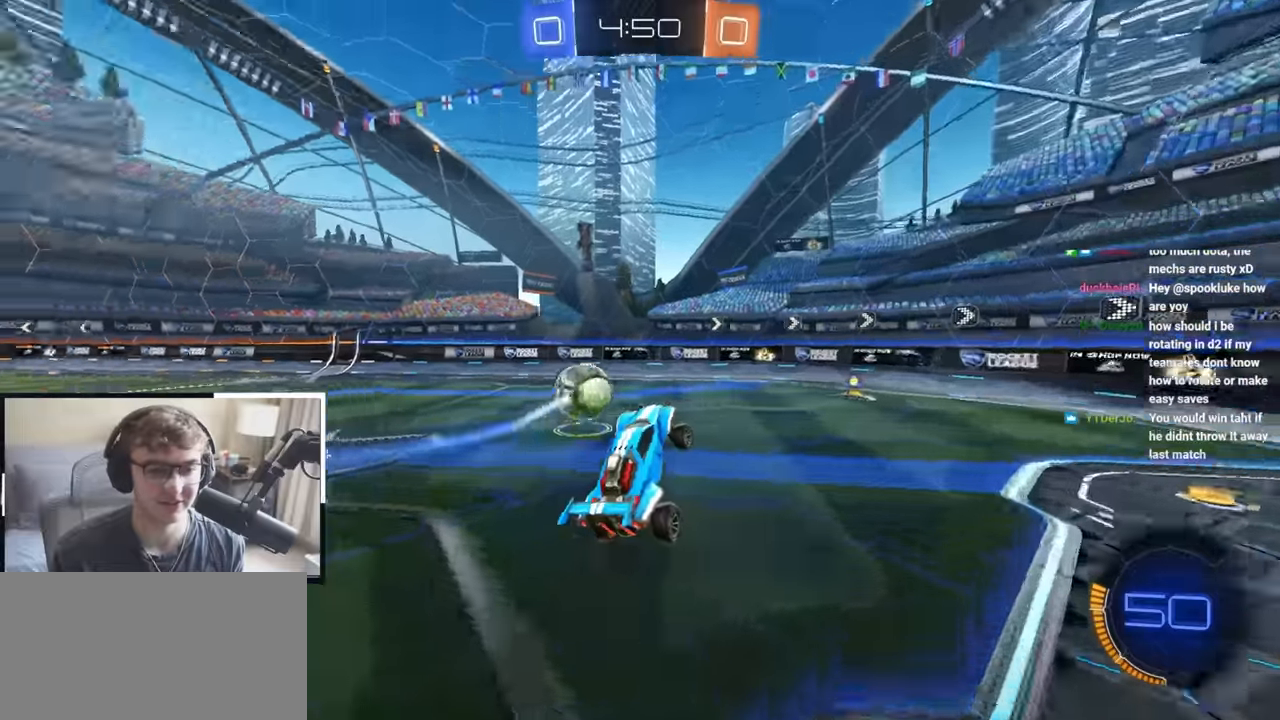
{"buttons": [], "left_stick": "up-right", "right_stick": "center", "events": [[400, "left_stick", "up-right"]]}
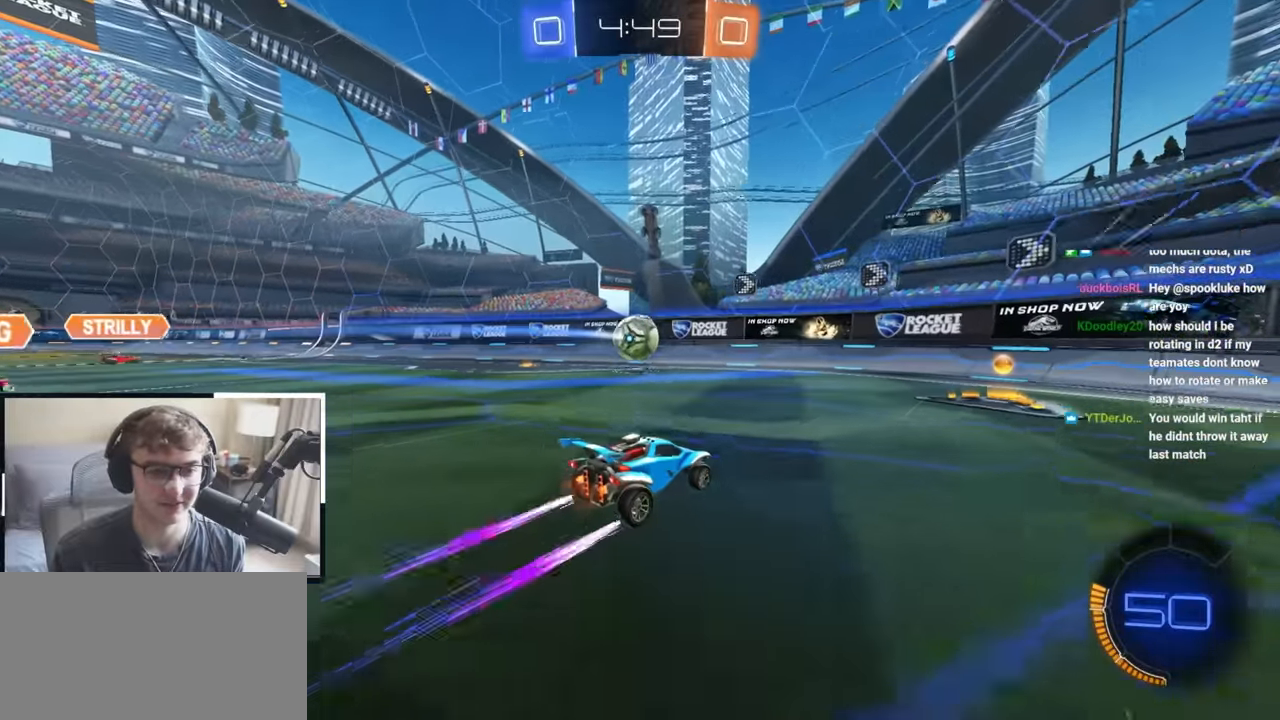
{"buttons": [], "left_stick": "up-left", "right_stick": "center", "events": [[317, "left_stick", "up-left"]]}
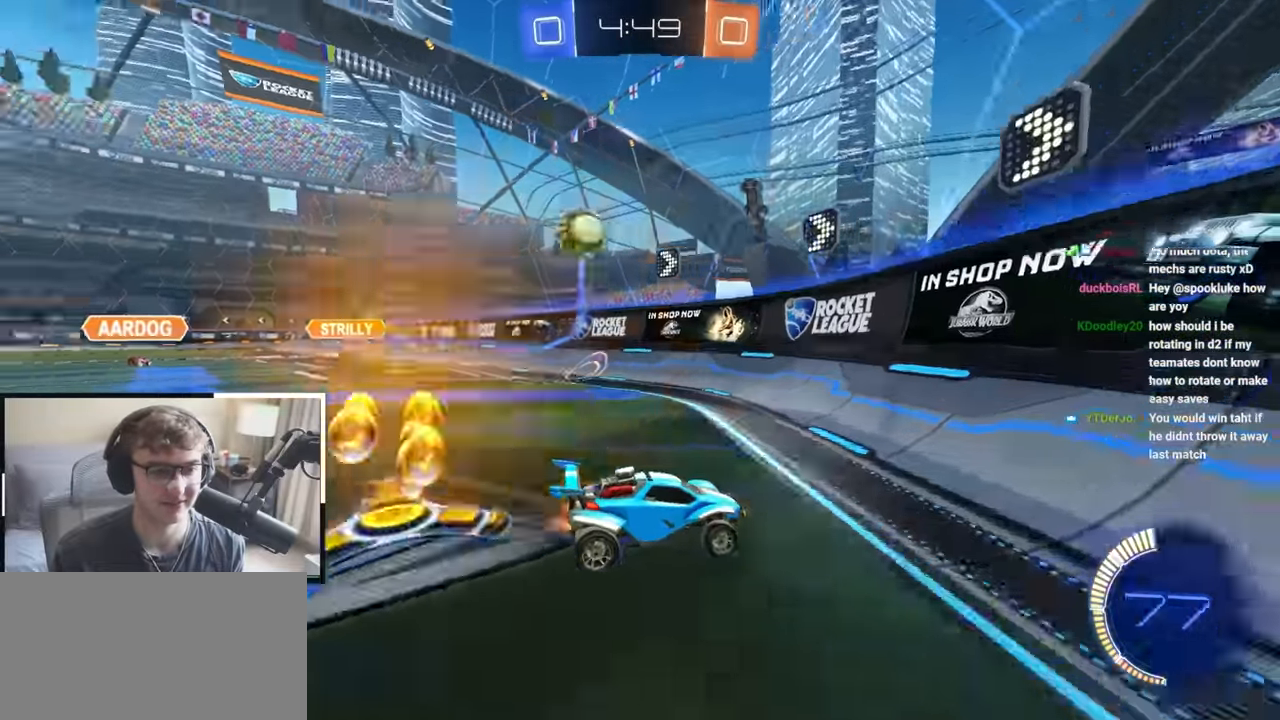
{"buttons": [], "left_stick": "up-right", "right_stick": "center", "events": [[167, "left_stick", "up"], [483, "left_stick", "up-right"]]}
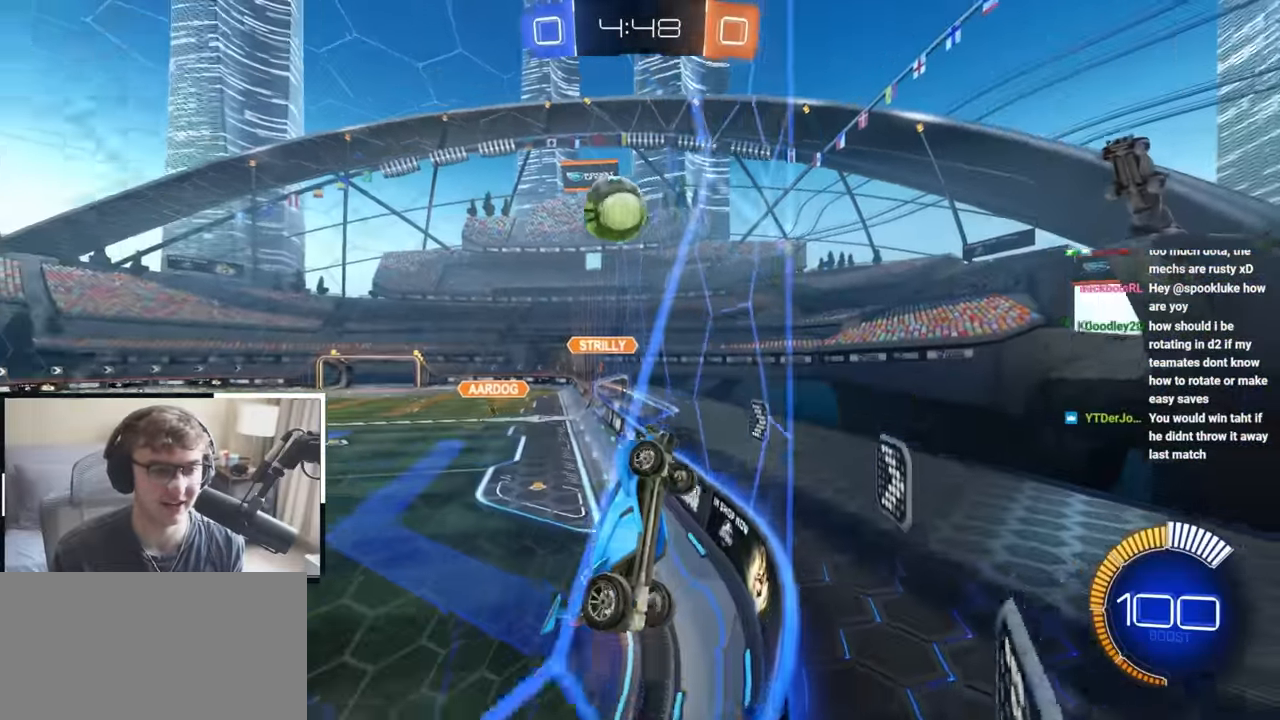
{"buttons": [], "left_stick": "up", "right_stick": "center", "events": [[67, "R1", "down"], [200, "R1", "up"], [333, "left_stick", "up"]]}
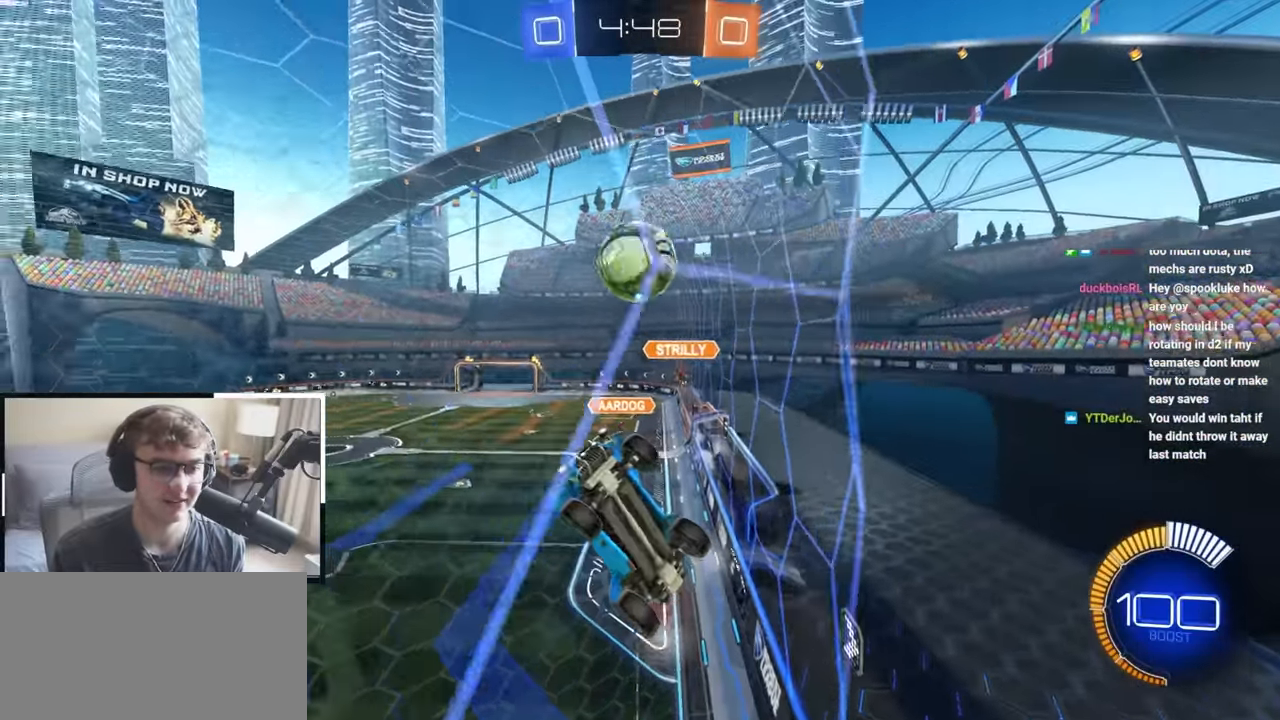
{"buttons": [], "left_stick": "up", "right_stick": "center", "events": [[100, "left_stick", "up-right"], [200, "R1", "down"], [283, "R1", "up"], [500, "left_stick", "up"]]}
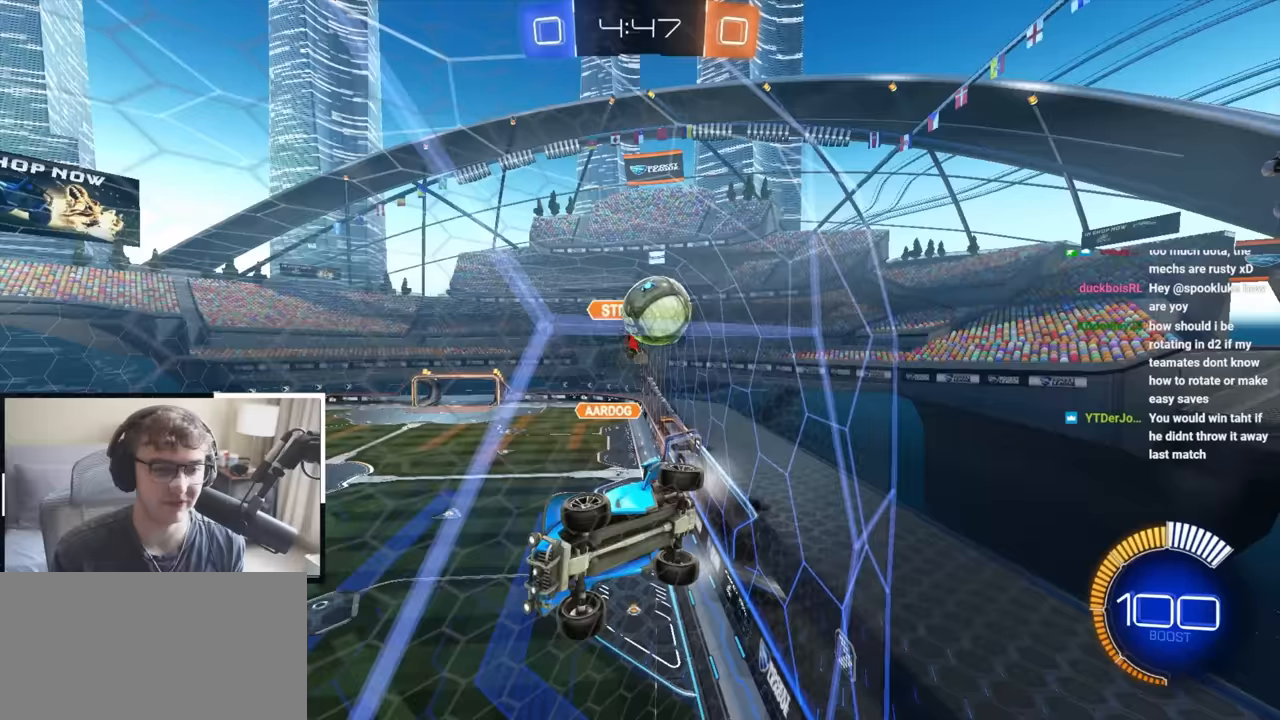
{"buttons": [], "left_stick": "up-right", "right_stick": "center", "events": [[317, "left_stick", "up-right"]]}
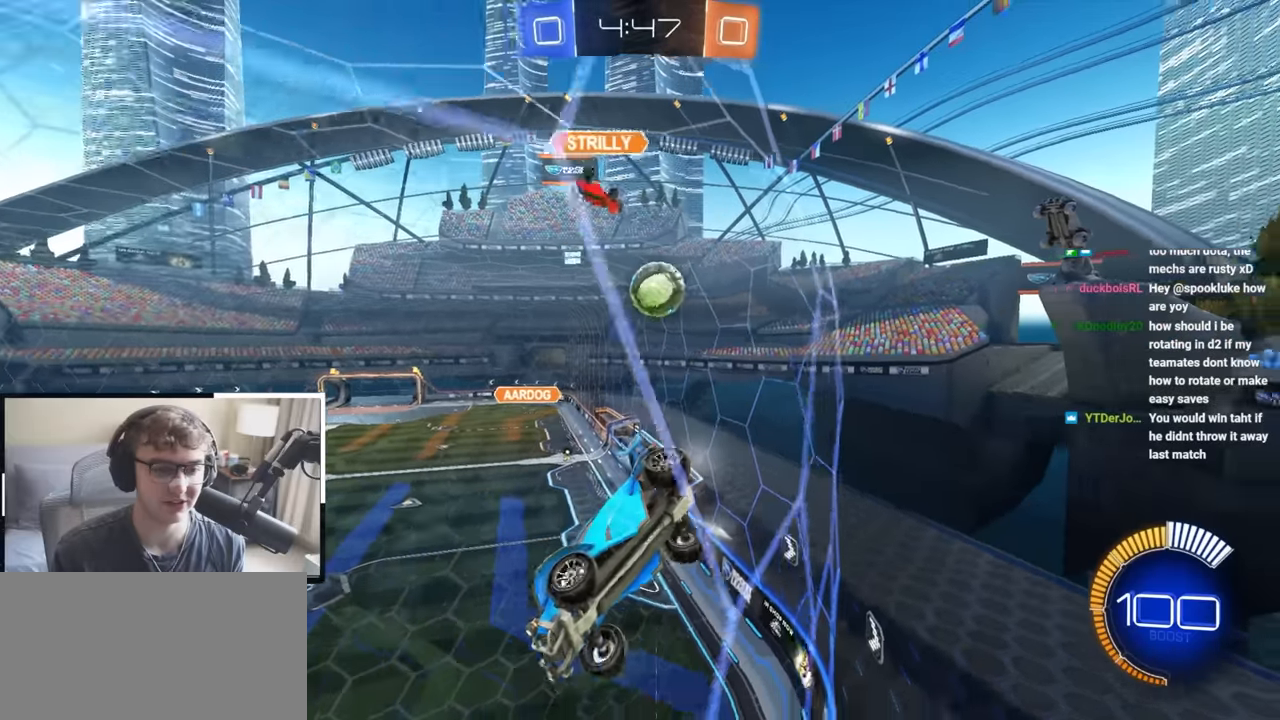
{"buttons": [], "left_stick": "down-right", "right_stick": "center", "events": [[67, "R1", "down"], [217, "R1", "up"], [400, "left_stick", "down-right"]]}
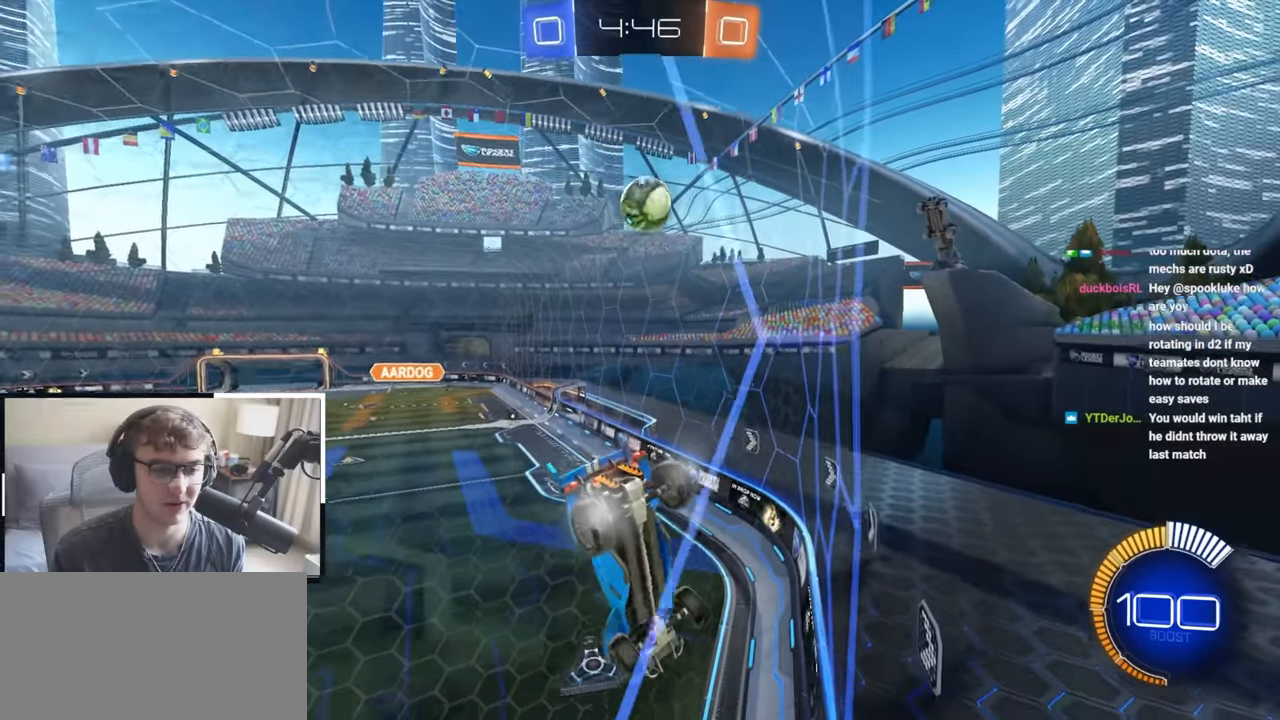
{"buttons": [], "left_stick": "center", "right_stick": "center", "events": [[150, "left_stick", "up-right"], [217, "left_stick", "up"], [367, "left_stick", "center"]]}
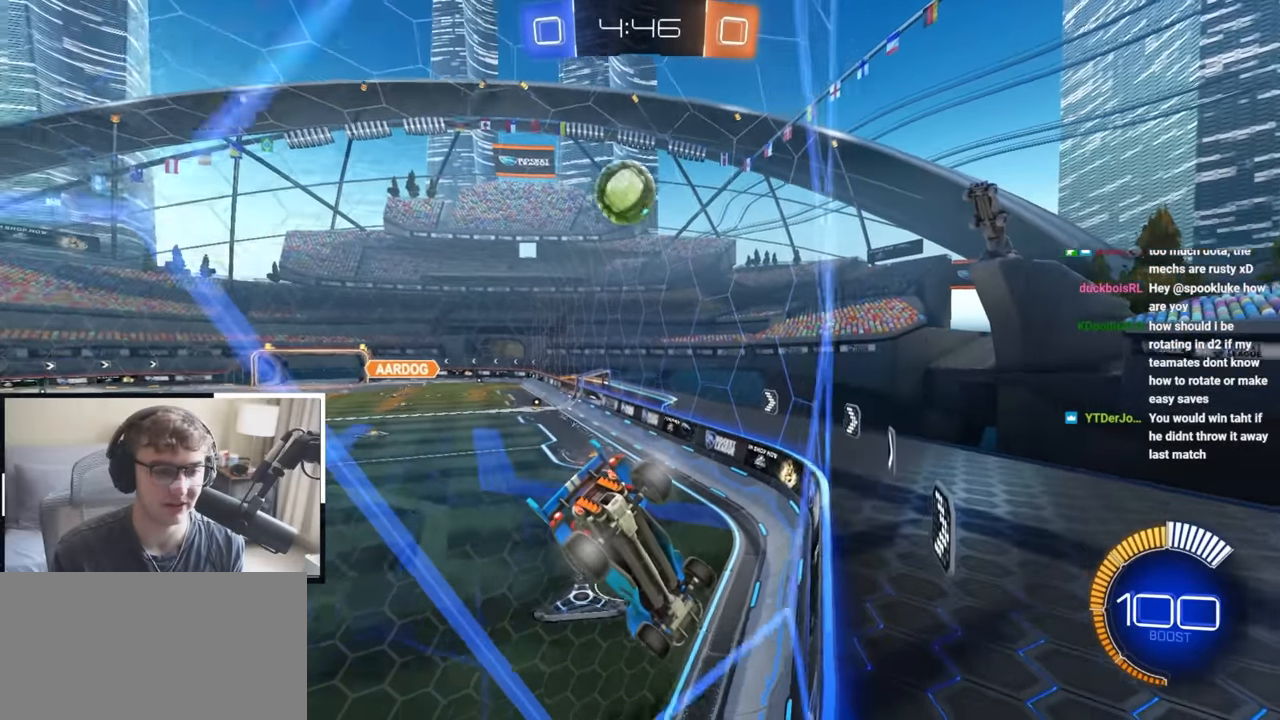
{"buttons": [], "left_stick": "up", "right_stick": "center", "events": [[67, "left_stick", "up"], [267, "left_stick", "center"], [433, "left_stick", "up"]]}
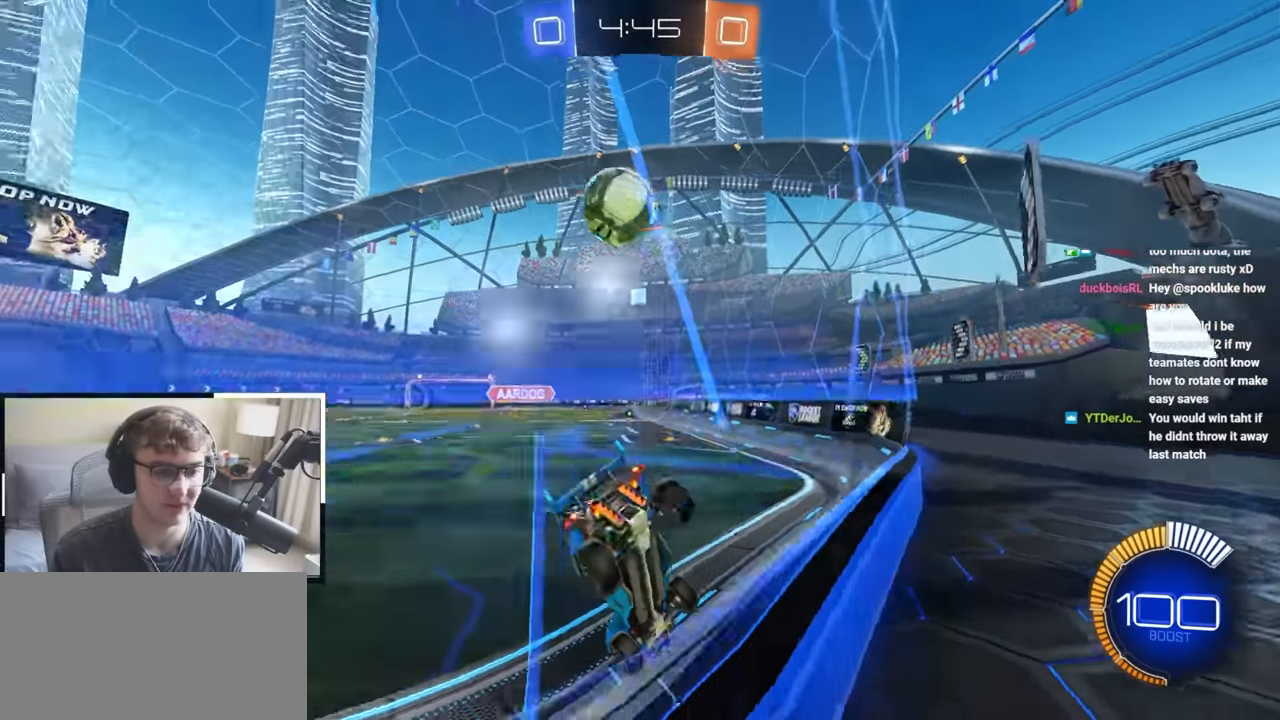
{"buttons": ["L2"], "left_stick": "up", "right_stick": "center", "events": [[33, "left_stick", "center"], [300, "left_stick", "up-right"], [350, "left_stick", "up"], [367, "TRIANGLE", "down"], [383, "L2", "down"], [483, "TRIANGLE", "up"]]}
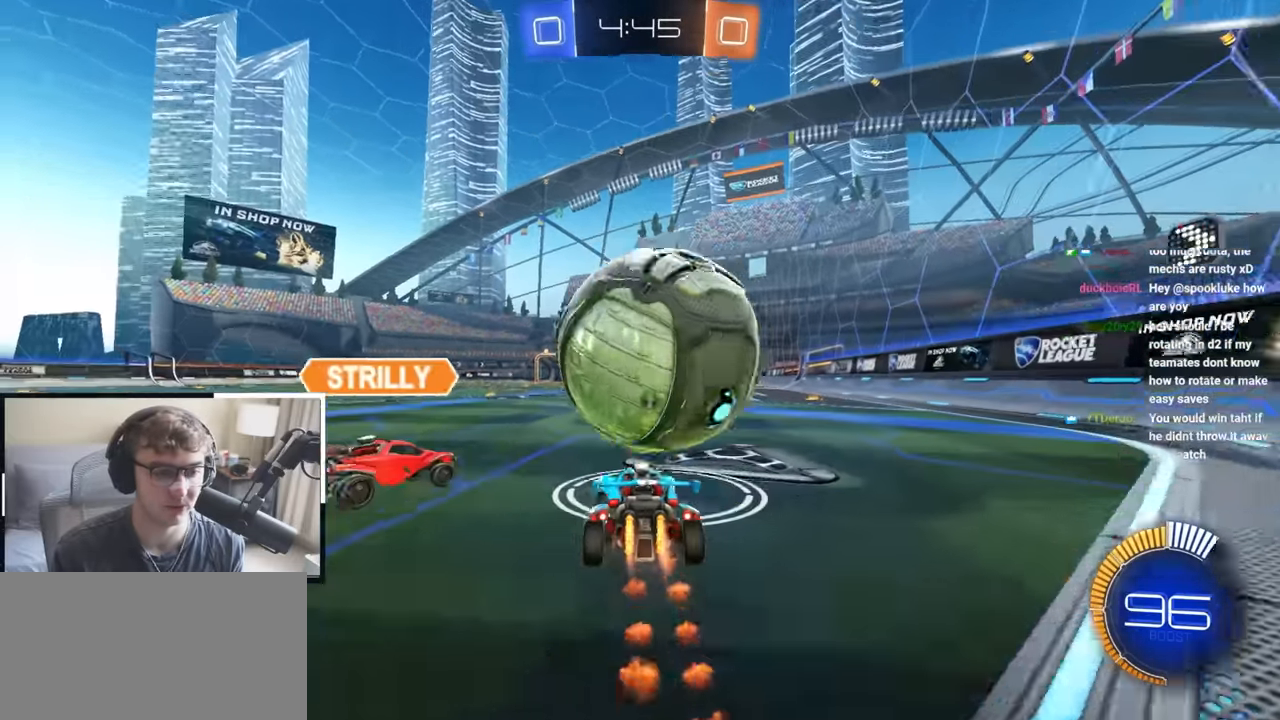
{"buttons": [], "left_stick": "up-left", "right_stick": "center"}
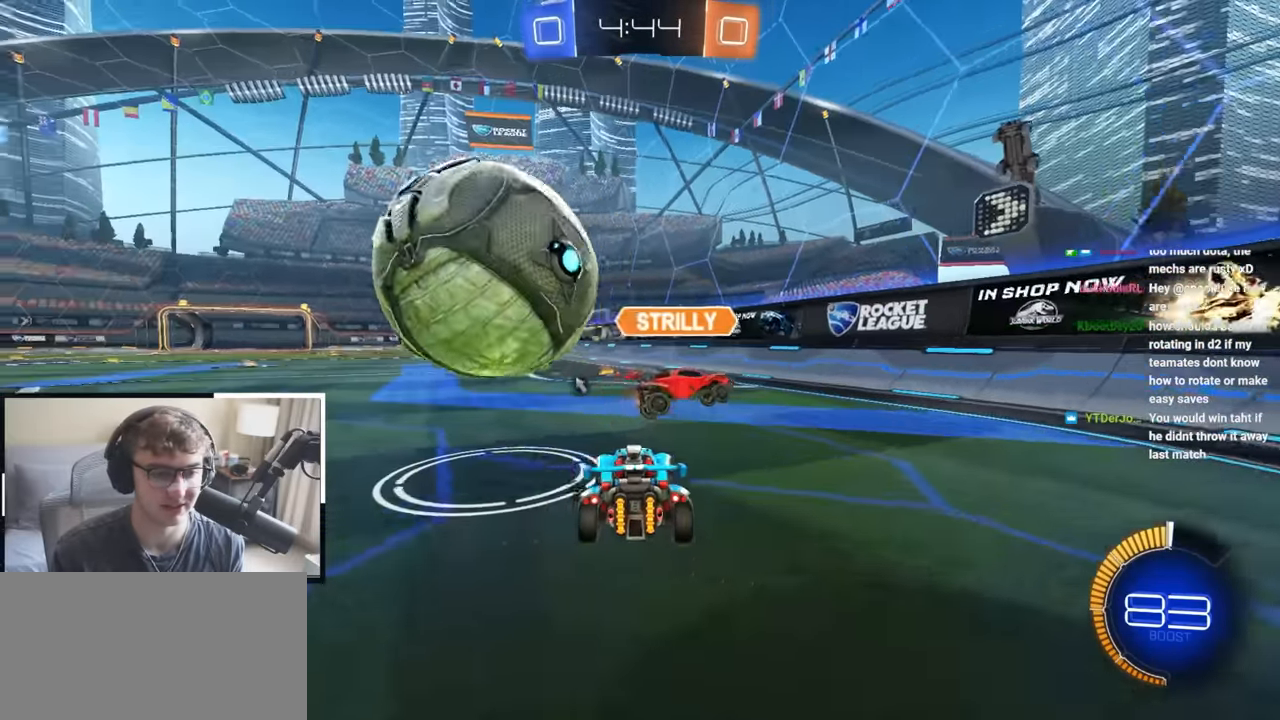
{"buttons": [], "left_stick": "up-left", "right_stick": "center", "events": [[250, "left_stick", "center"], [400, "left_stick", "up-left"]]}
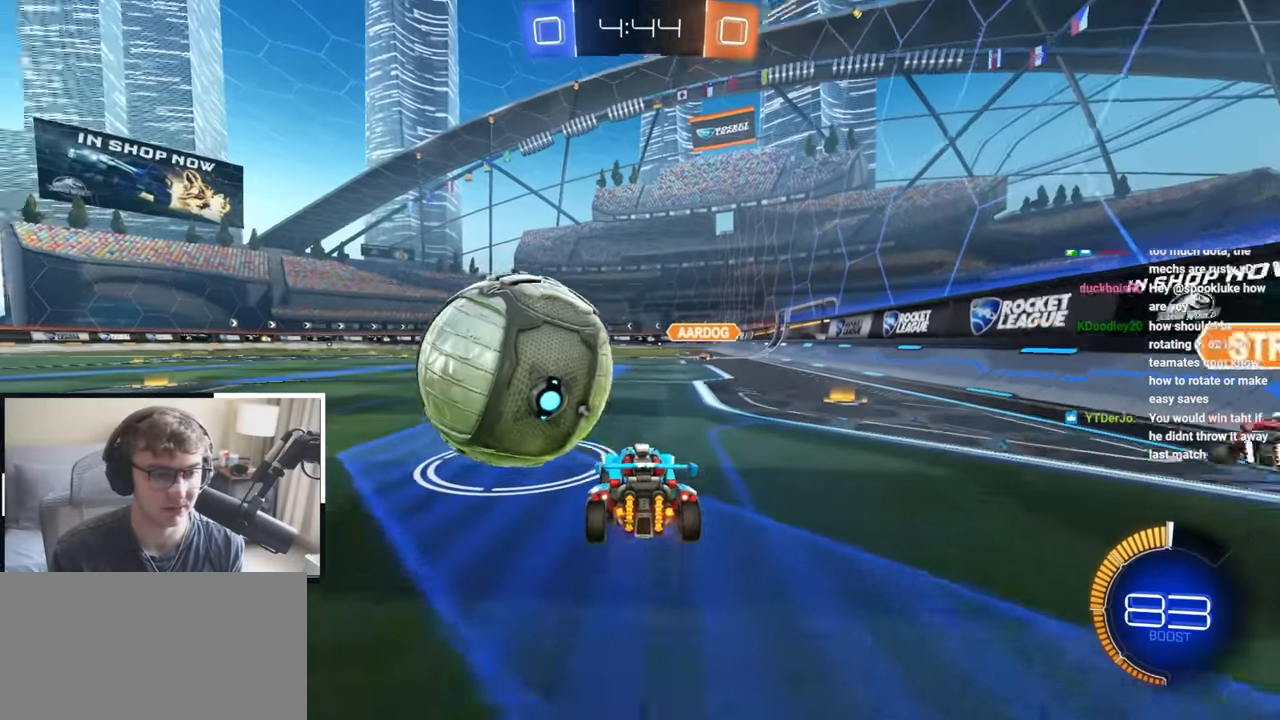
{"buttons": ["CROSS", "L2", "R1"], "left_stick": "left", "right_stick": "center", "events": [[33, "L2", "down"], [133, "left_stick", "up"], [200, "L1", "down"], [233, "left_stick", "up-left"], [333, "L1", "up"], [350, "CROSS", "down"], [350, "R1", "down"], [400, "CROSS", "up"], [400, "left_stick", "left"], [450, "CROSS", "down"]]}
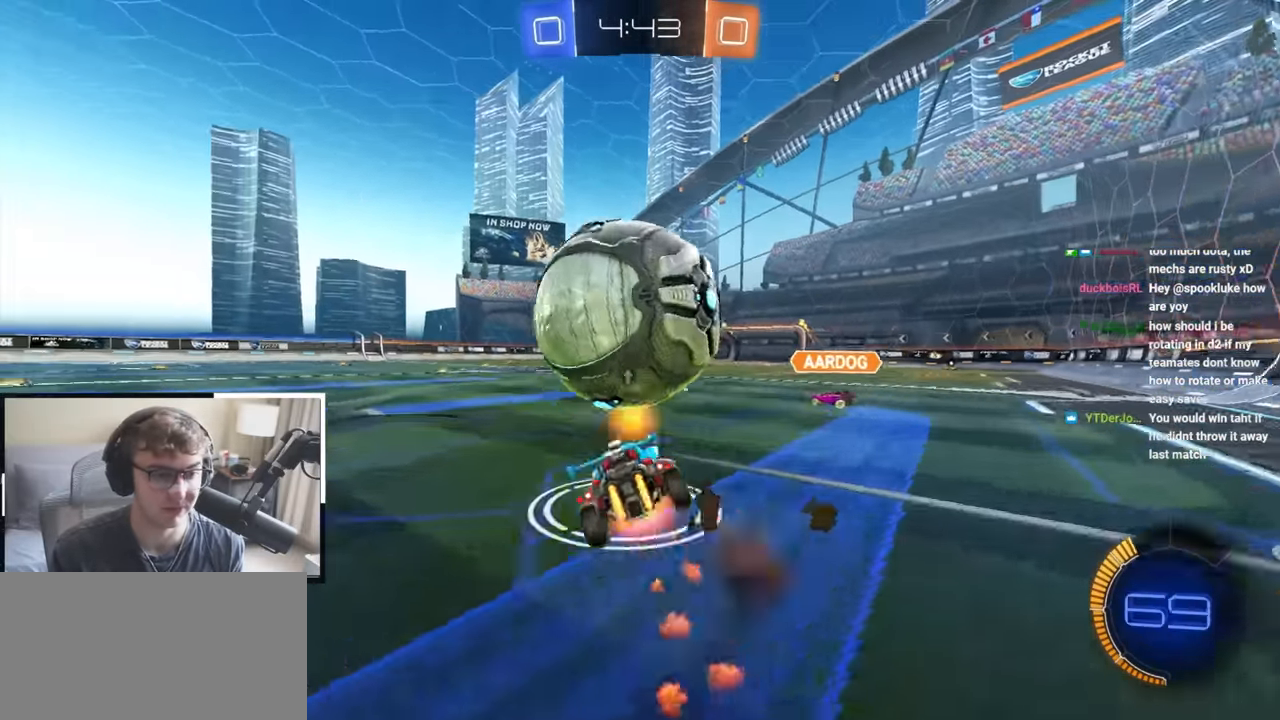
{"buttons": ["R1"], "left_stick": "down-left", "right_stick": "center", "events": [[150, "L2", "up"], [167, "CROSS", "up"], [450, "left_stick", "down-left"]]}
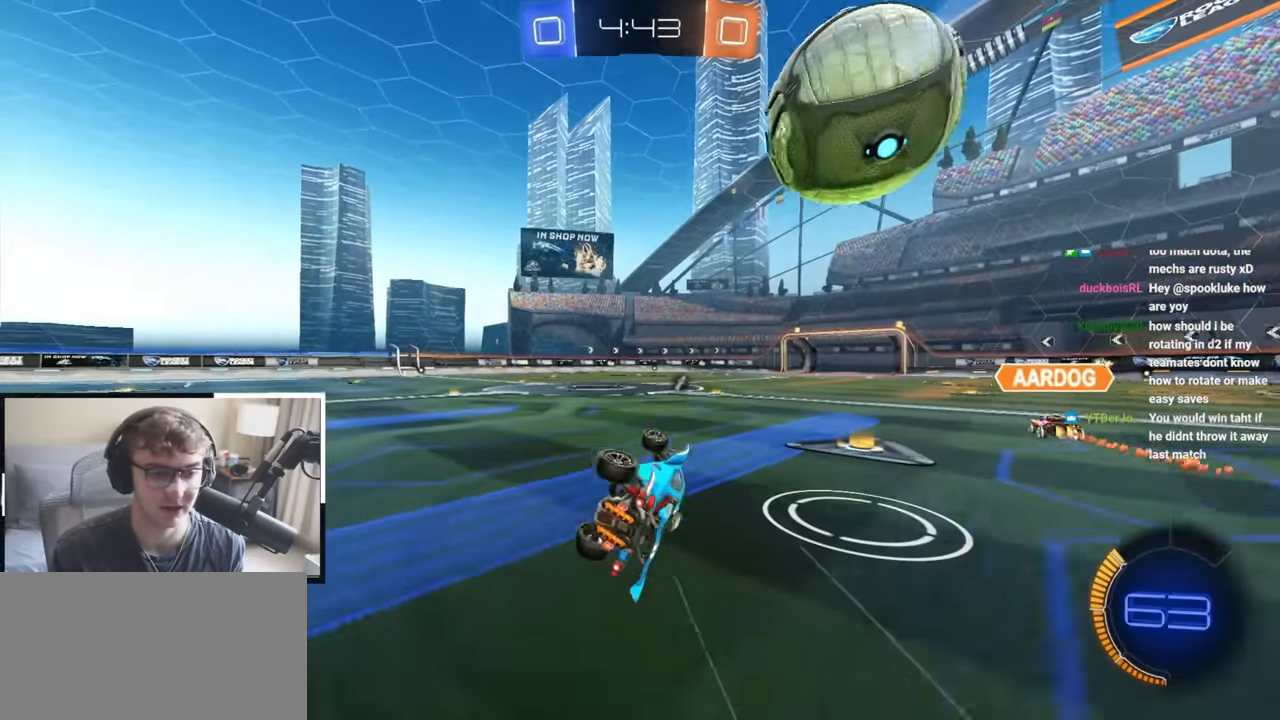
{"buttons": [], "left_stick": "center", "right_stick": "center"}
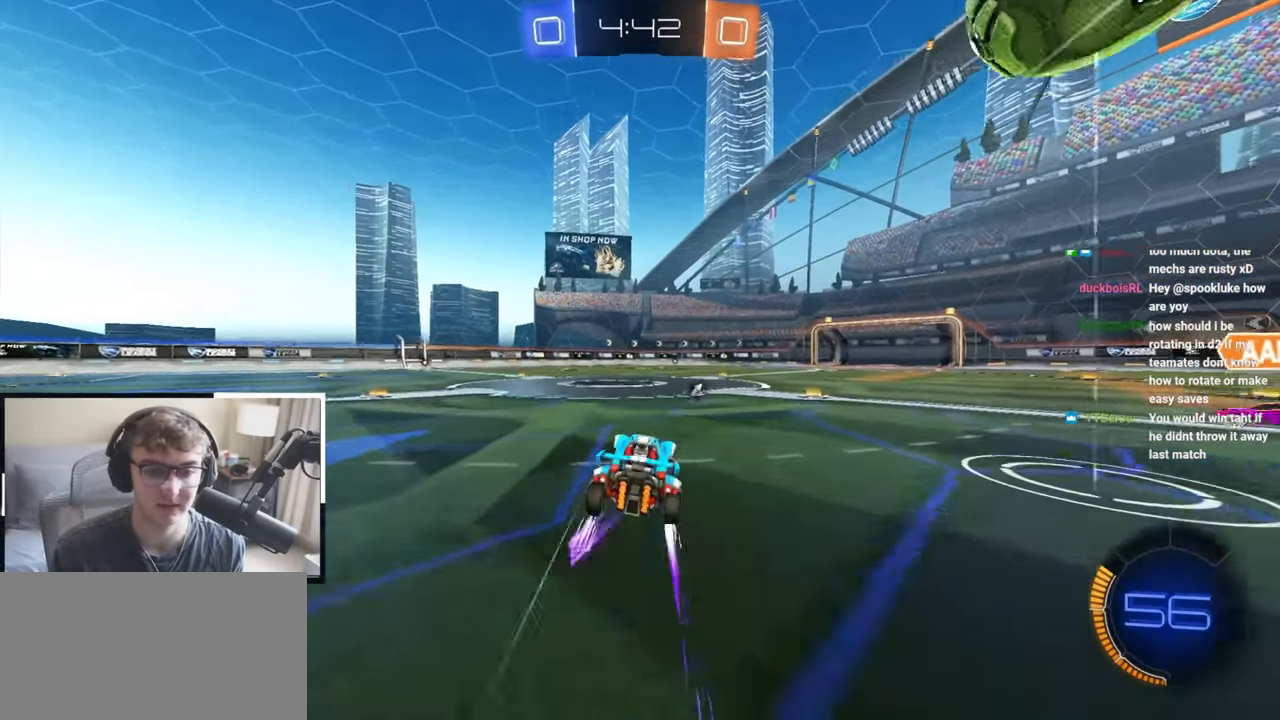
{"buttons": ["L2"], "left_stick": "center", "right_stick": "center", "events": [[50, "left_stick", "up-right"], [217, "CROSS", "down"], [217, "R1", "down"], [300, "left_stick", "down-right"], [400, "L2", "down"], [433, "L1", "down"], [433, "R1", "up"], [433, "left_stick", "down-left"], [450, "CROSS", "up"], [483, "L1", "up"], [500, "left_stick", "center"]]}
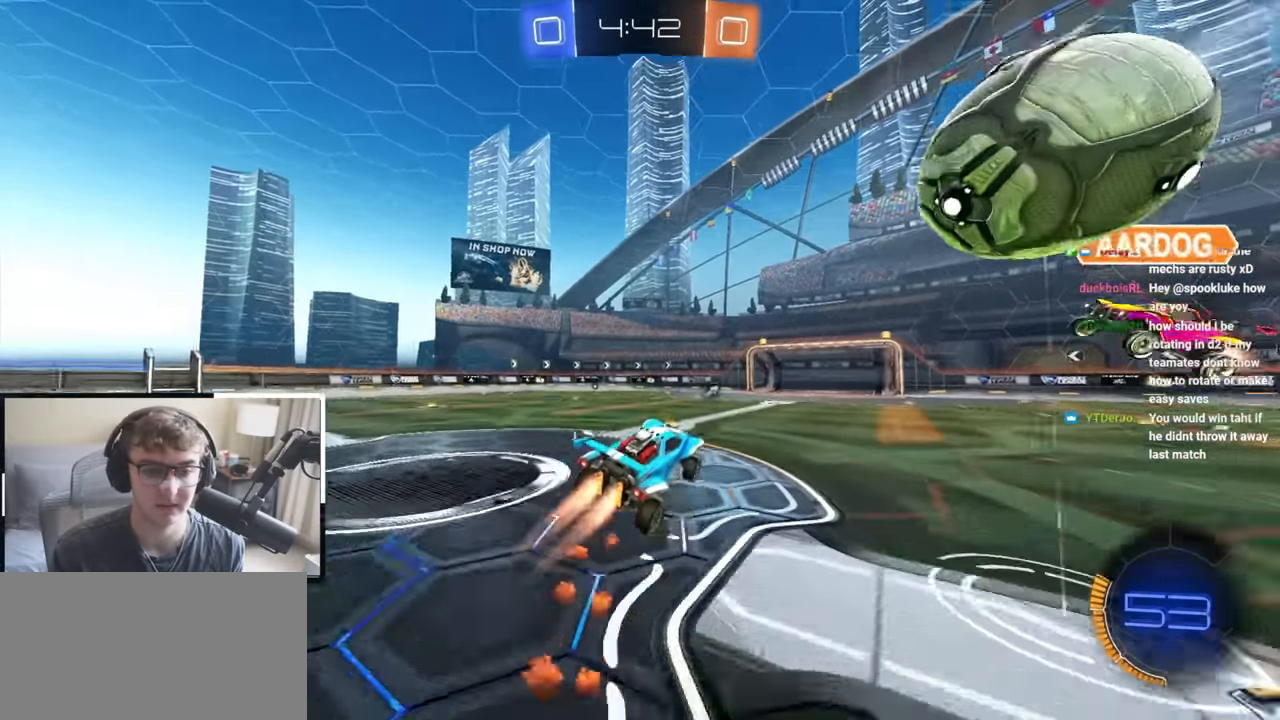
{"buttons": [], "left_stick": "down-left", "right_stick": "center", "events": [[33, "CROSS", "down"], [50, "L2", "up"], [150, "CROSS", "up"], [200, "left_stick", "down-left"]]}
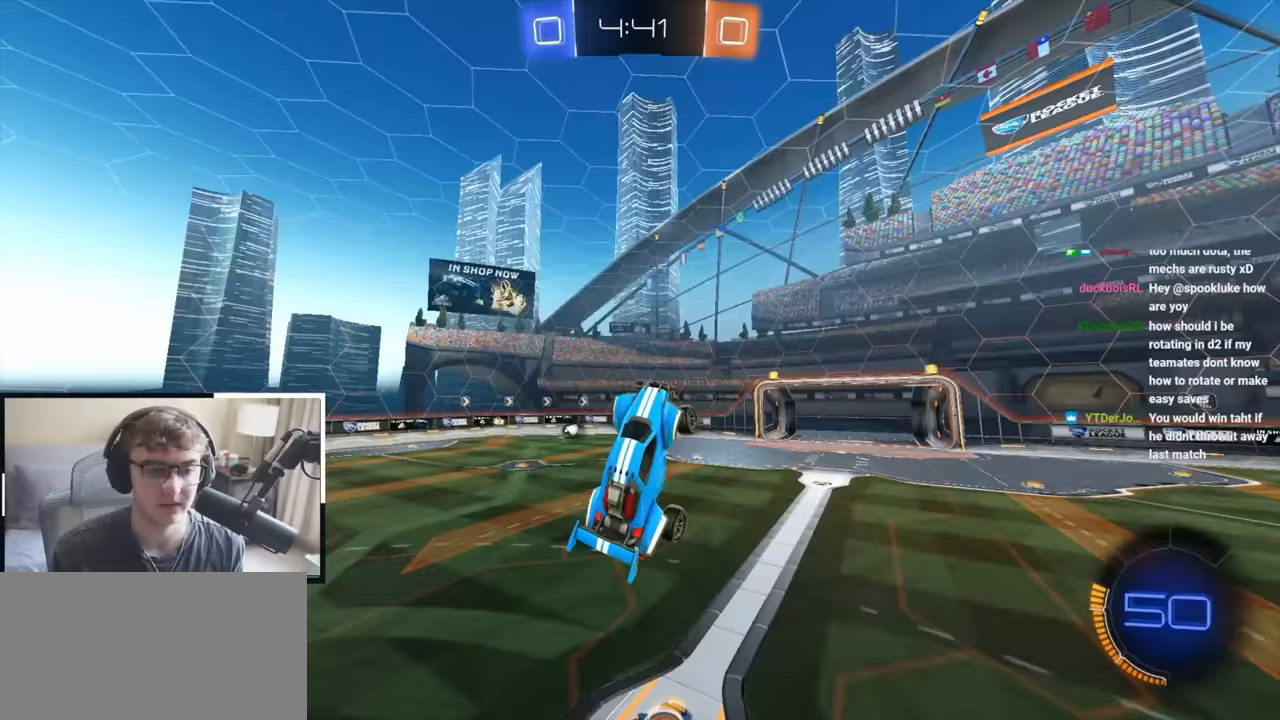
{"buttons": ["SQUARE", "L2"], "left_stick": "center", "right_stick": "center", "events": [[250, "L2", "down"], [250, "SQUARE", "down"], [300, "left_stick", "up-left"], [400, "left_stick", "down"], [483, "left_stick", "center"]]}
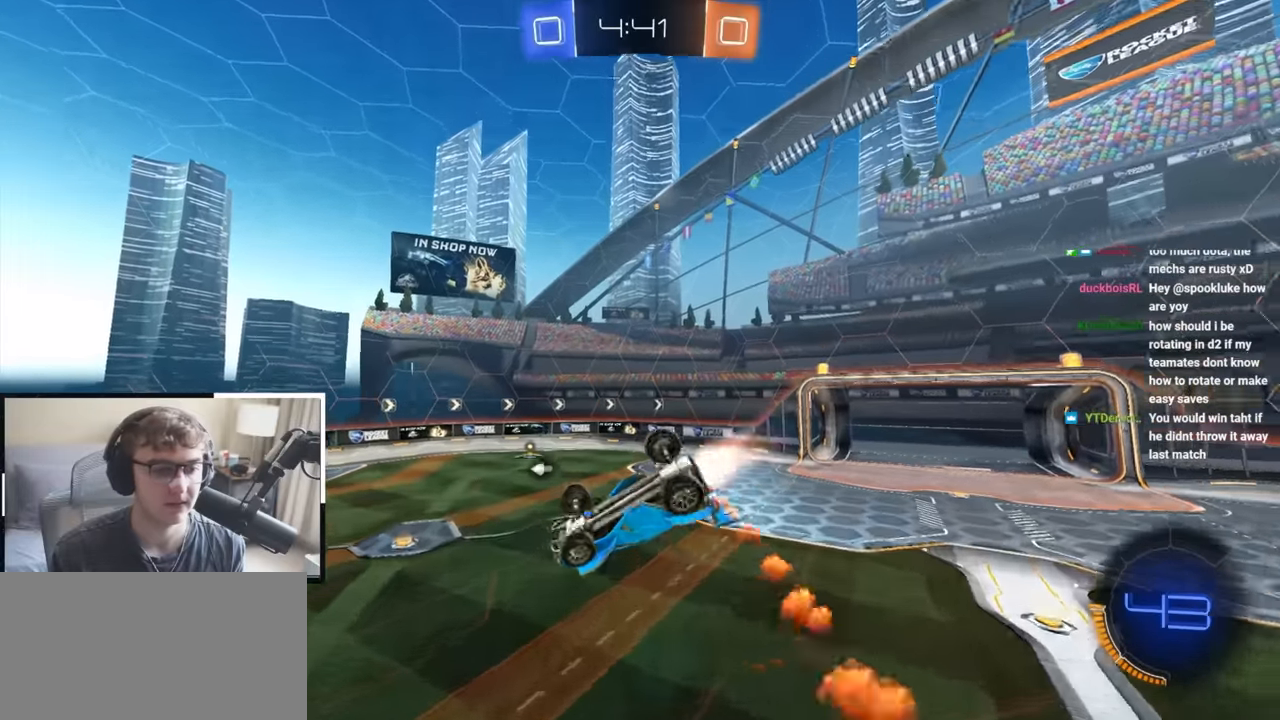
{"buttons": ["L2"], "left_stick": "right", "right_stick": "center"}
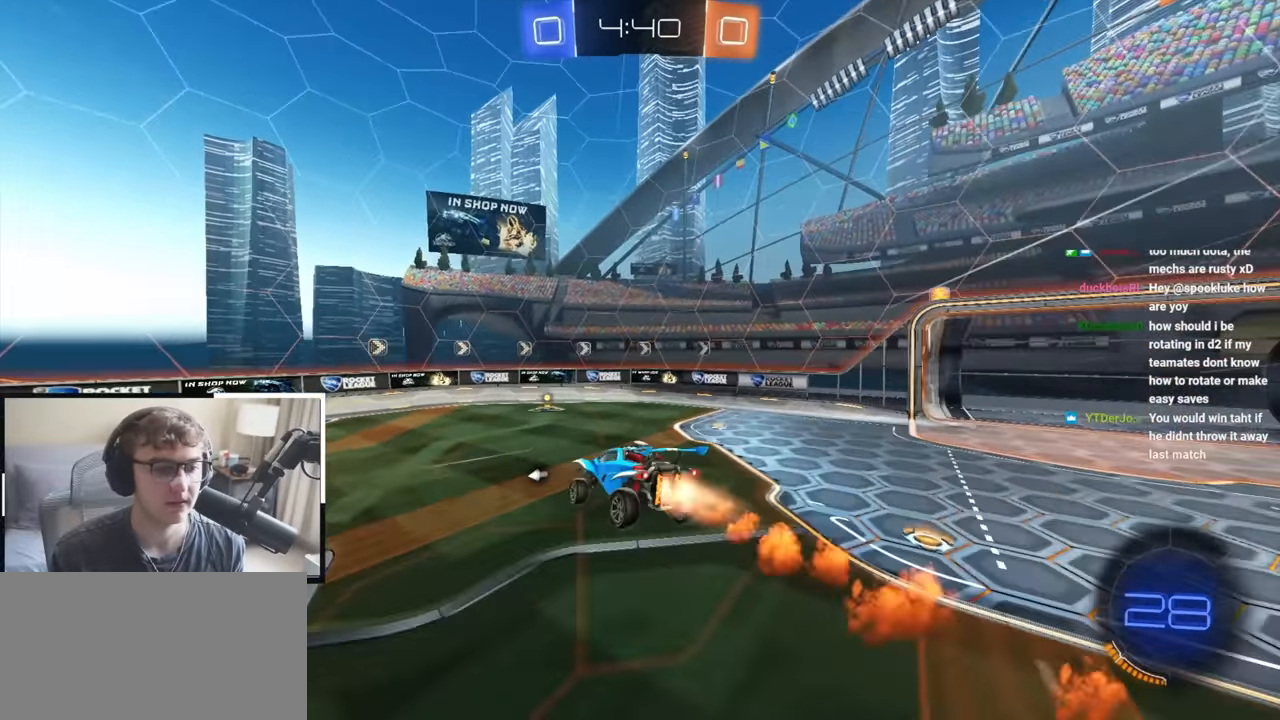
{"buttons": ["L2"], "left_stick": "center", "right_stick": "center", "events": [[17, "left_stick", "center"], [167, "TRIANGLE", "down"], [200, "left_stick", "right"], [267, "TRIANGLE", "up"], [333, "left_stick", "center"]]}
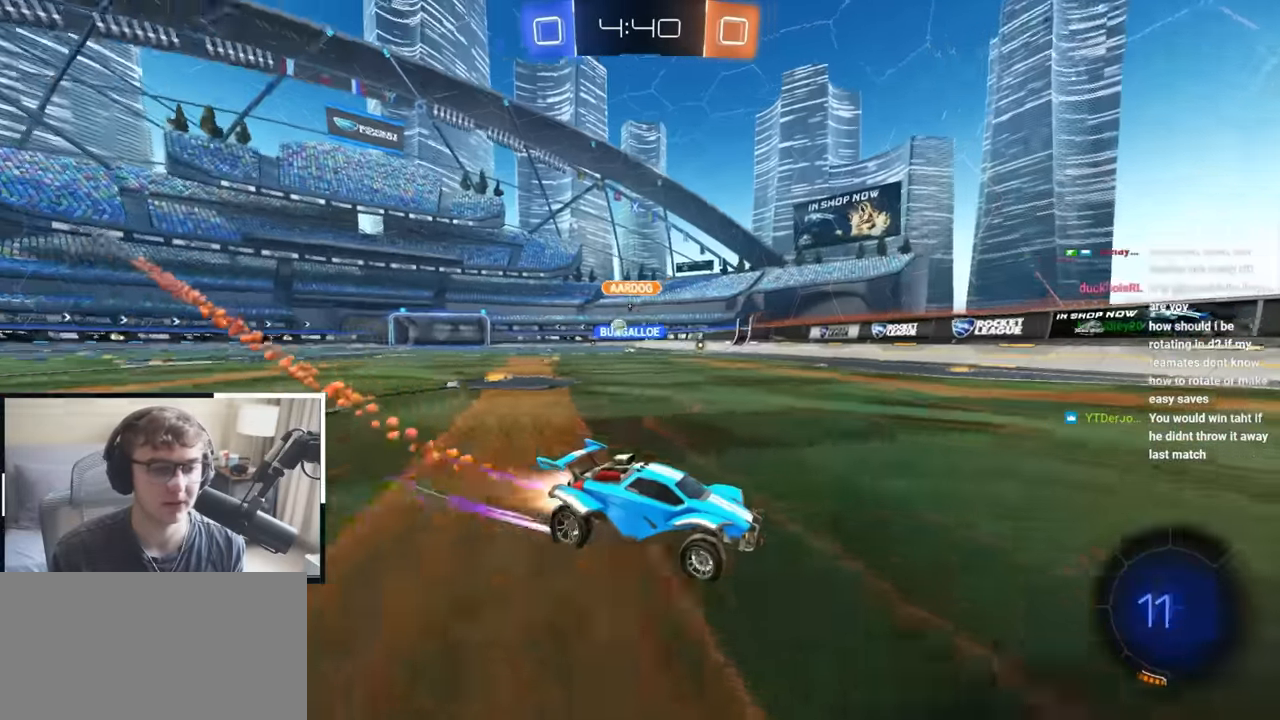
{"buttons": [], "left_stick": "up-left", "right_stick": "center", "events": [[83, "left_stick", "up"], [367, "R1", "down"], [417, "left_stick", "up-left"], [467, "L2", "up"], [467, "R1", "up"]]}
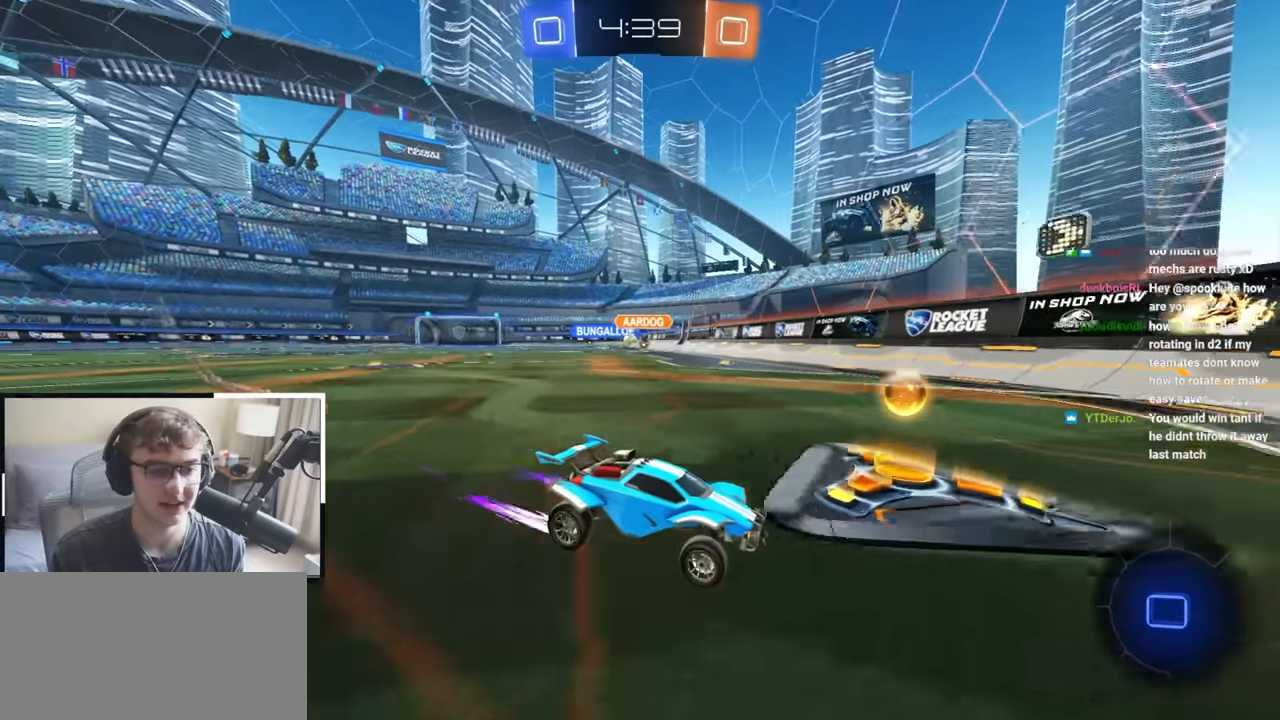
{"buttons": ["L2"], "left_stick": "up-left", "right_stick": "center", "events": [[117, "L2", "down"]]}